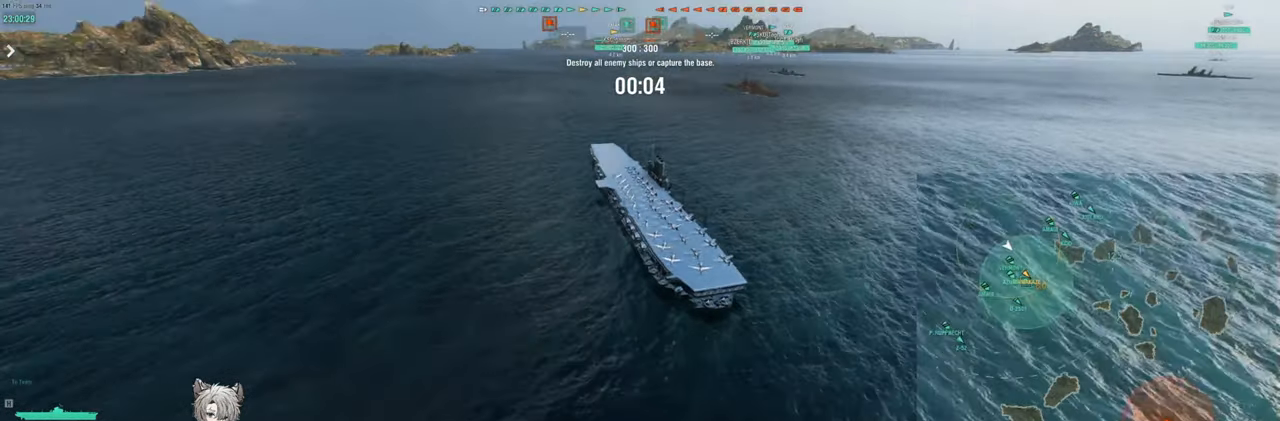
Gameplay with keyboard; each line is a JSON object with the keys held at the frame after it. "events" lists presses ("down") and releases ("up") of "a", "ctrl", "d", "e", "q", "s", "shift", "space", "tab" and "w" between this image and that frame as [ms after this image, input, new state], when the widget could be followed in between. No other keys are recorded. Mouse input is not recorded.
{"keys": ["a", "w"], "events": [[317, "d", "down"], [400, "w", "down"], [433, "a", "down"], [433, "d", "up"]]}
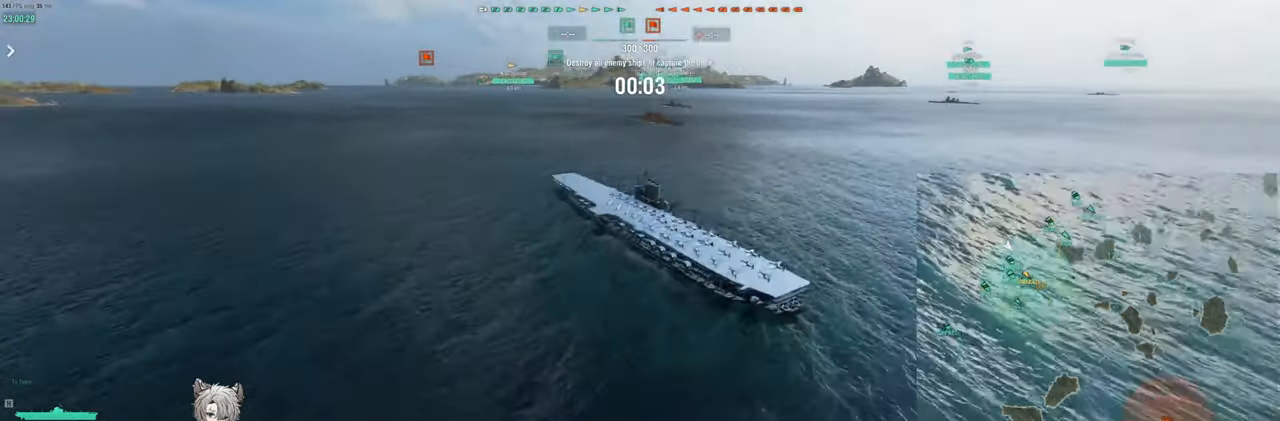
{"keys": ["a"], "events": [[17, "d", "down"], [33, "a", "up"], [33, "w", "up"], [100, "a", "down"], [100, "d", "up"], [117, "w", "down"], [200, "d", "down"], [217, "a", "up"], [217, "w", "up"], [283, "a", "down"], [283, "d", "up"], [367, "a", "up"], [367, "d", "down"], [450, "a", "down"], [450, "d", "up"]]}
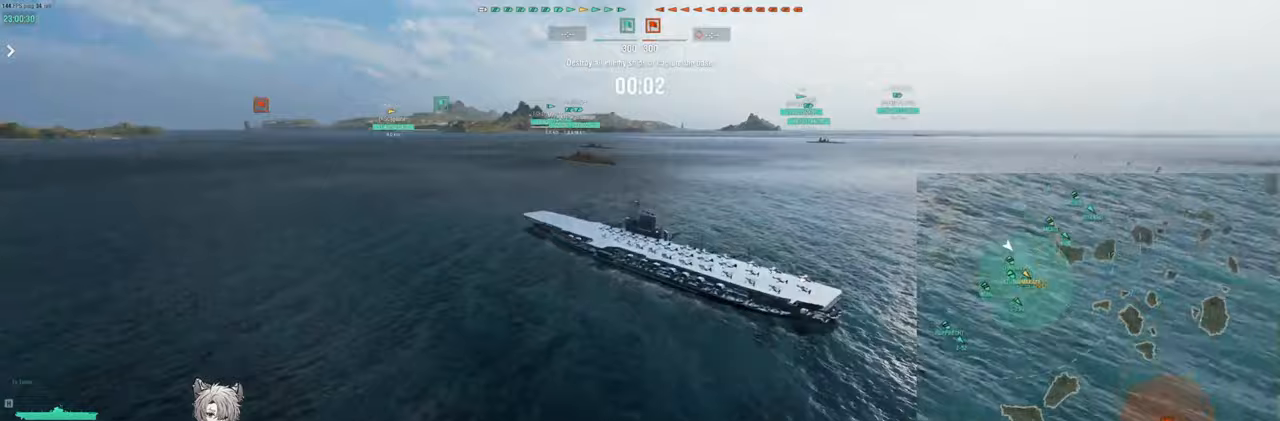
{"keys": ["s"], "events": [[33, "d", "down"], [67, "a", "up"], [117, "d", "up"], [150, "a", "down"], [233, "d", "down"], [267, "a", "up"], [350, "d", "up"], [367, "a", "down"], [400, "s", "down"], [483, "a", "up"]]}
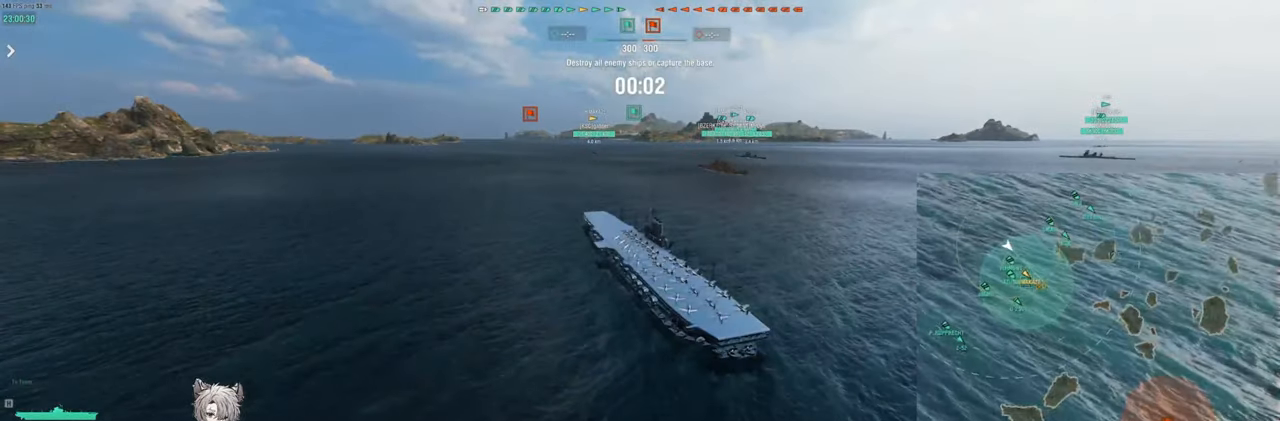
{"keys": [], "events": [[33, "d", "down"], [67, "s", "up"], [150, "d", "up"], [317, "s", "down"], [417, "s", "up"]]}
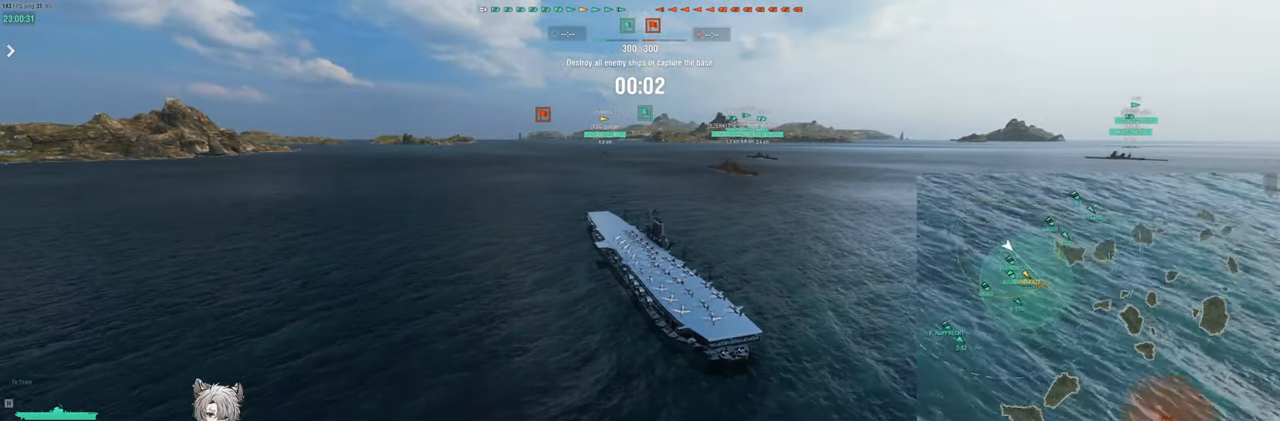
{"keys": [], "events": []}
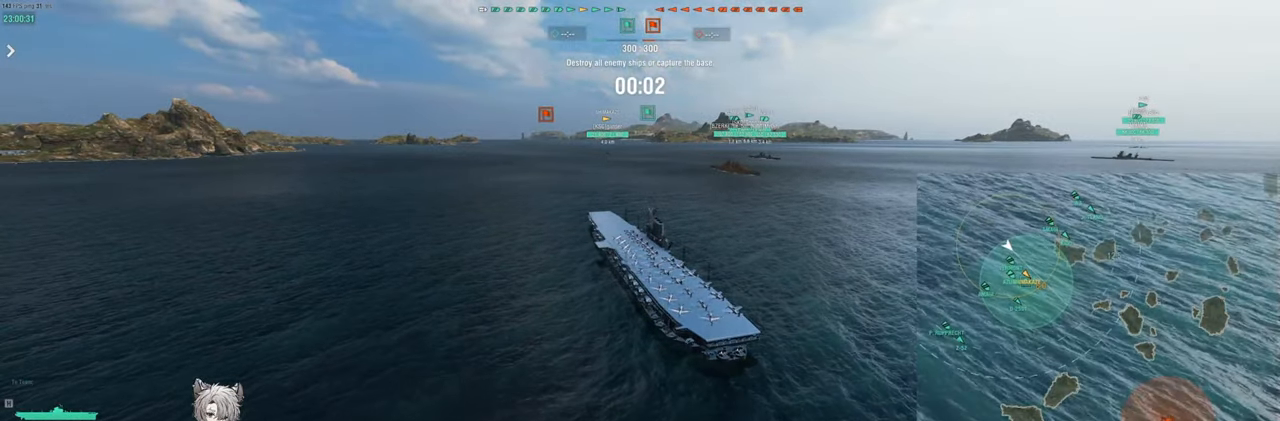
{"keys": [], "events": []}
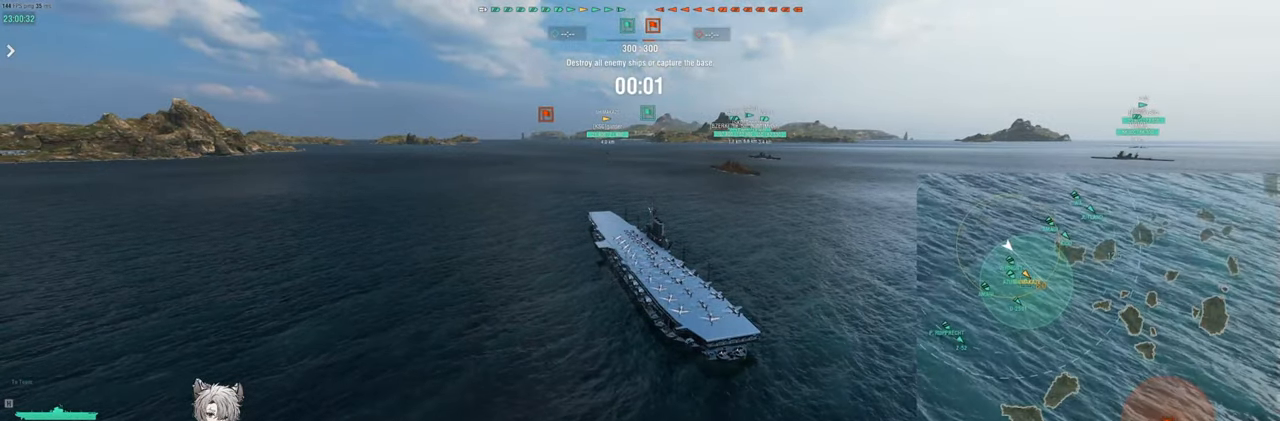
{"keys": ["tab"], "events": [[317, "tab", "down"]]}
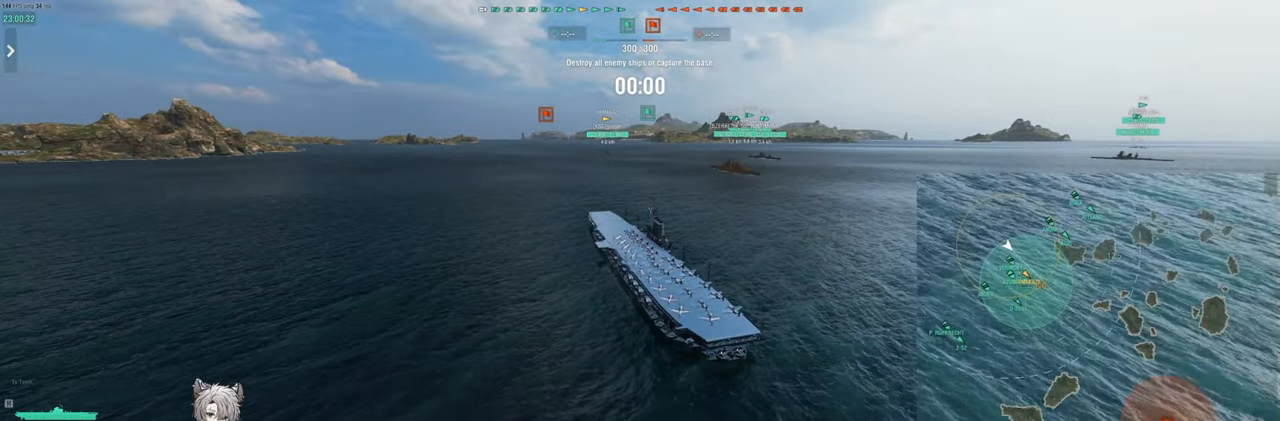
{"keys": ["tab"], "events": []}
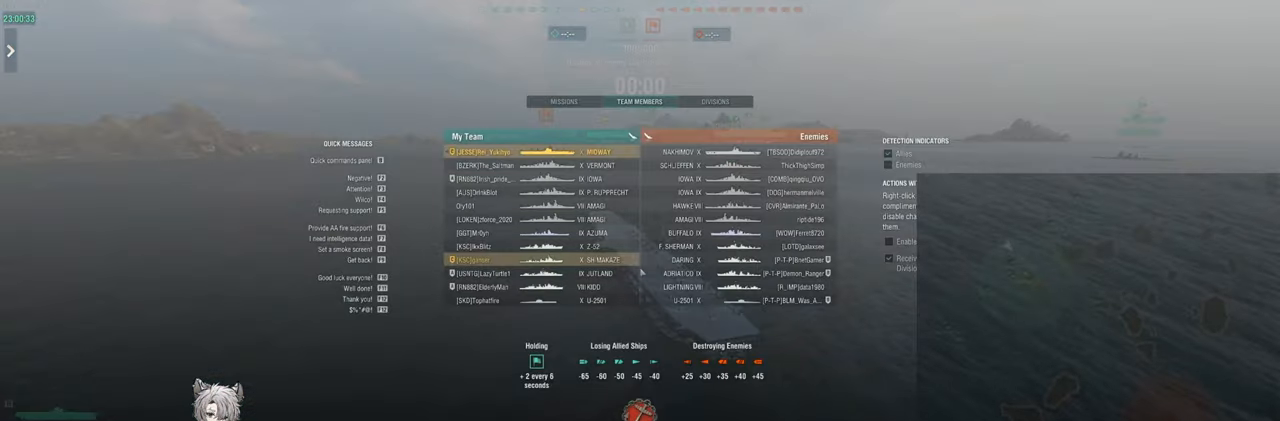
{"keys": ["tab"], "events": []}
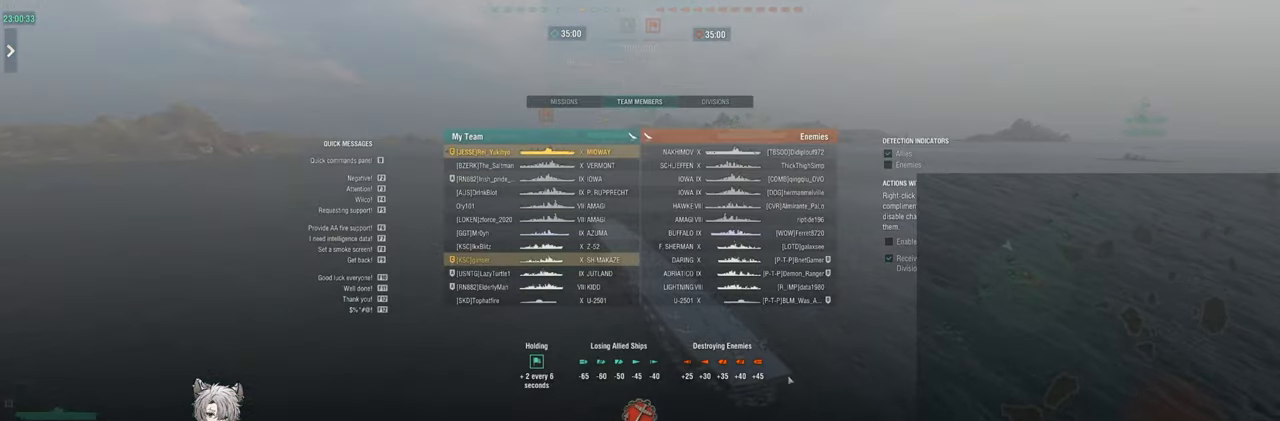
{"keys": ["w"], "events": [[200, "tab", "up"], [450, "w", "down"]]}
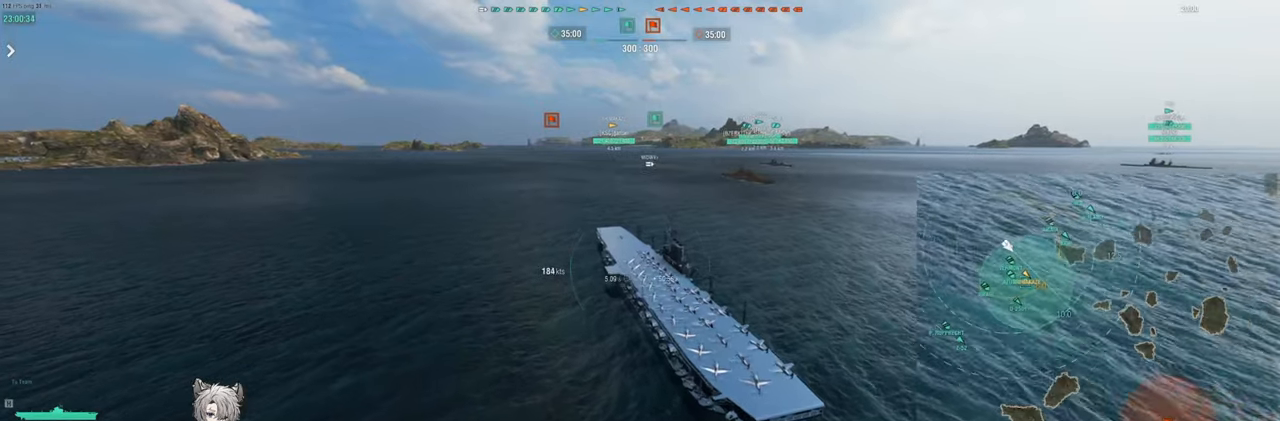
{"keys": ["w"], "events": []}
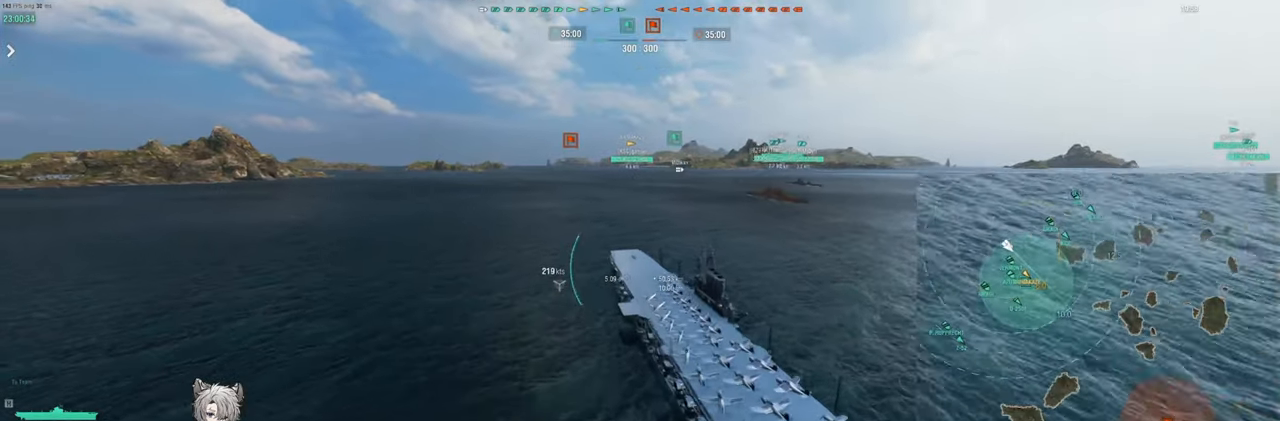
{"keys": ["w"], "events": []}
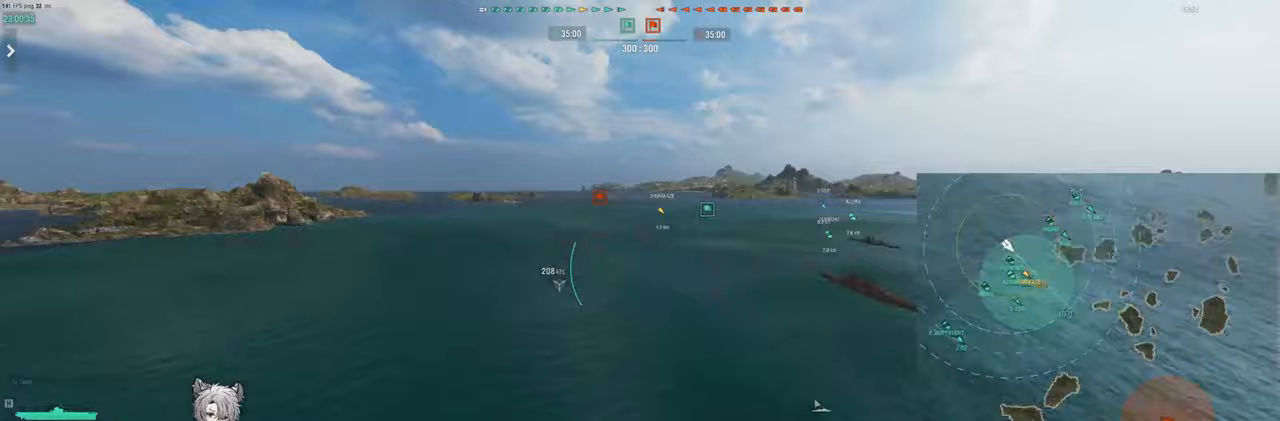
{"keys": ["w"], "events": []}
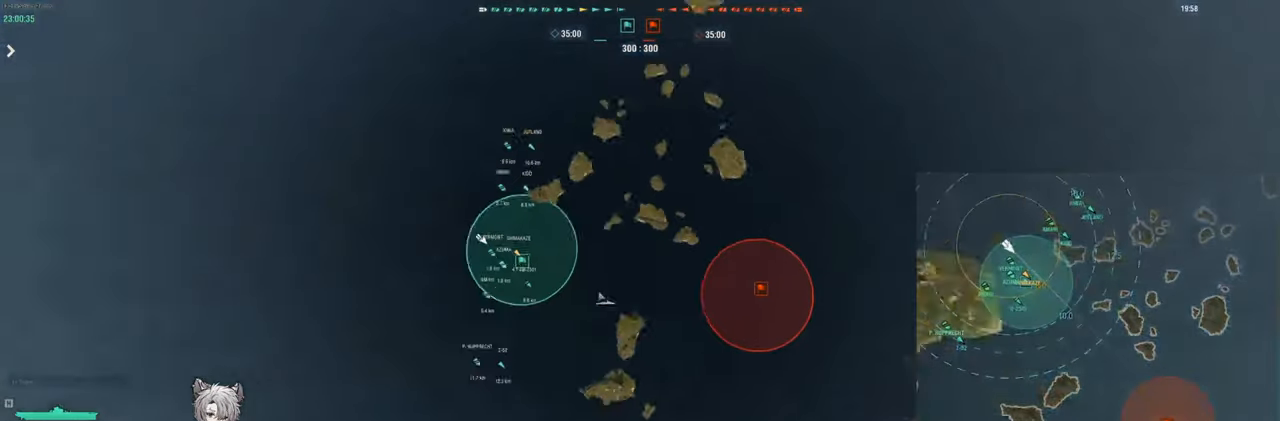
{"keys": ["w"], "events": []}
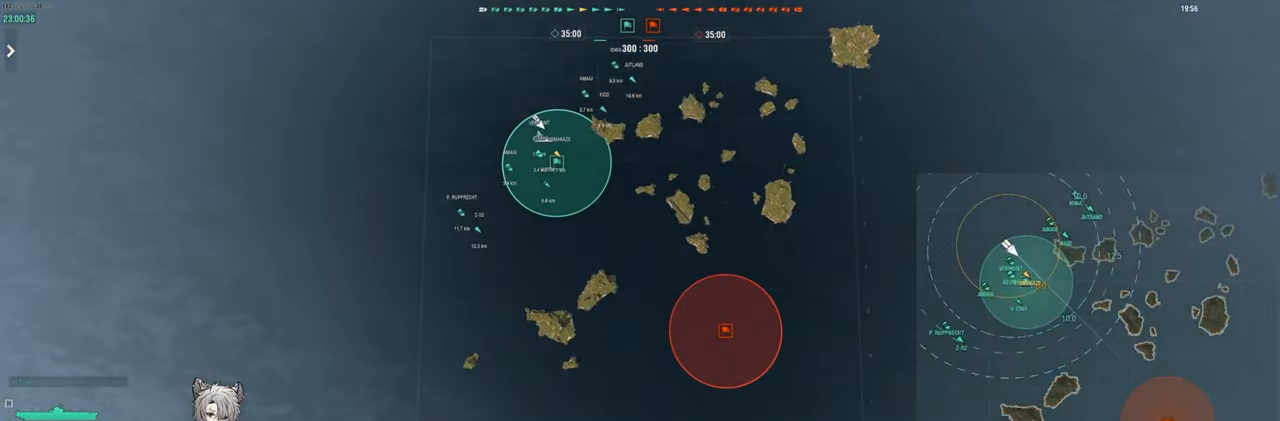
{"keys": ["w"], "events": []}
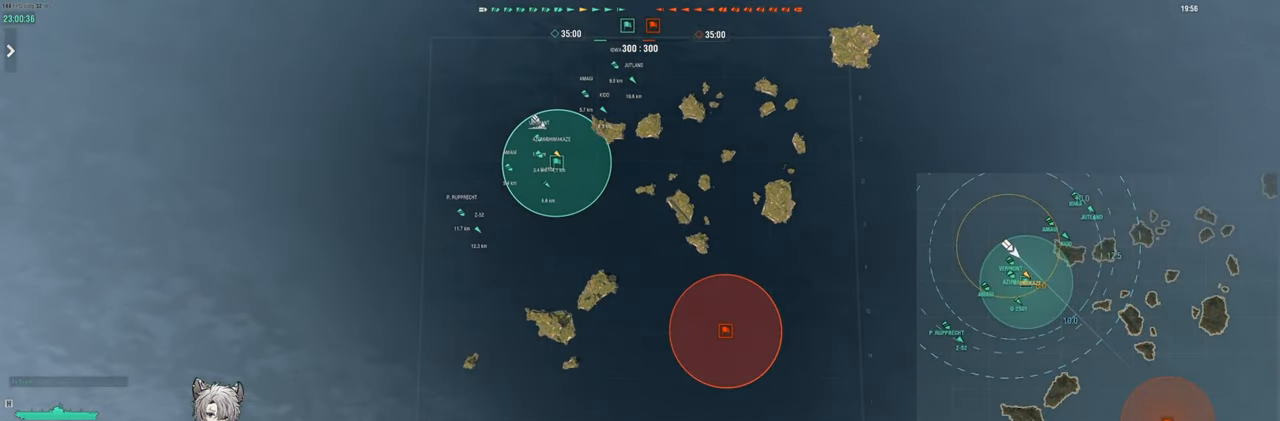
{"keys": ["w"], "events": []}
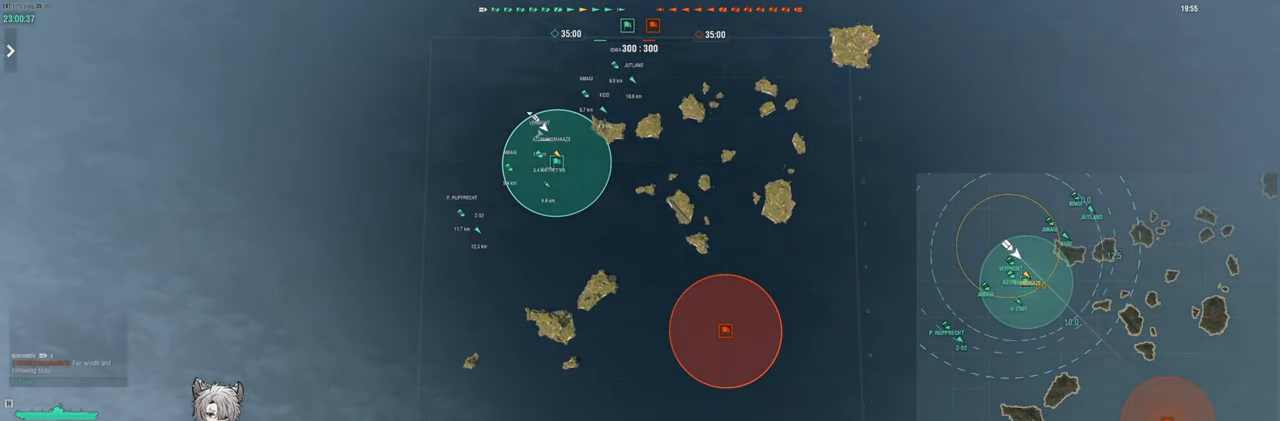
{"keys": ["tab", "w"], "events": [[417, "tab", "down"]]}
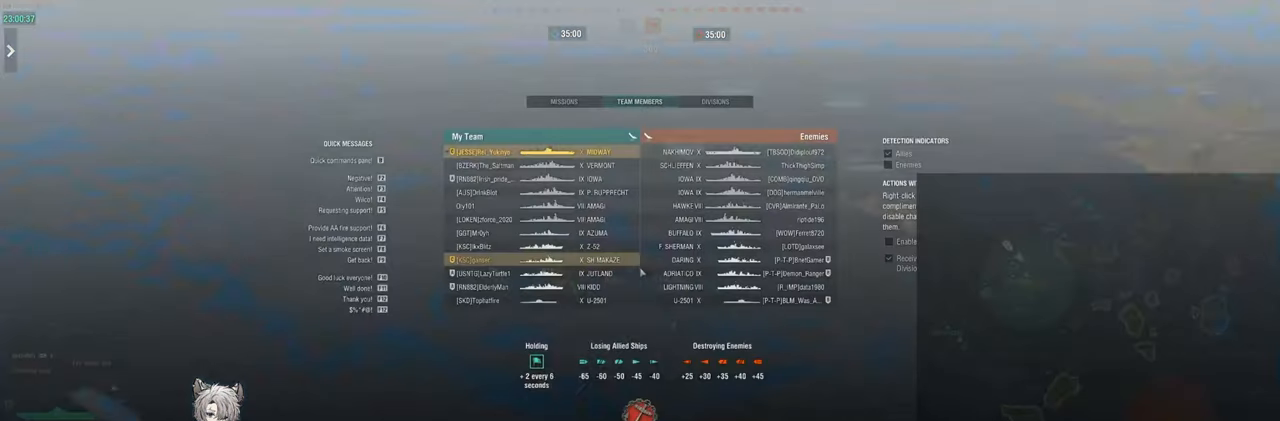
{"keys": ["tab", "w"], "events": []}
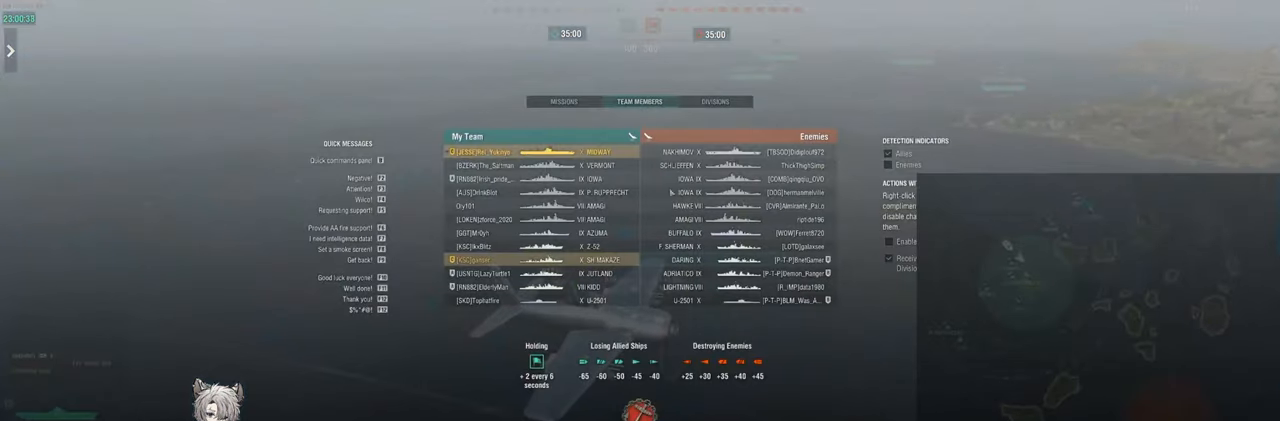
{"keys": ["w"], "events": [[433, "tab", "up"]]}
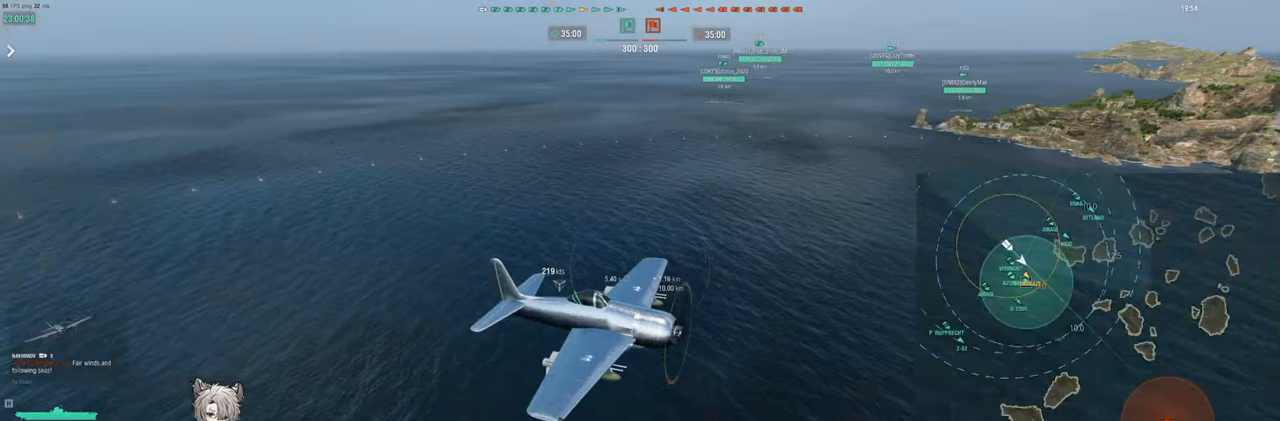
{"keys": ["w"], "events": []}
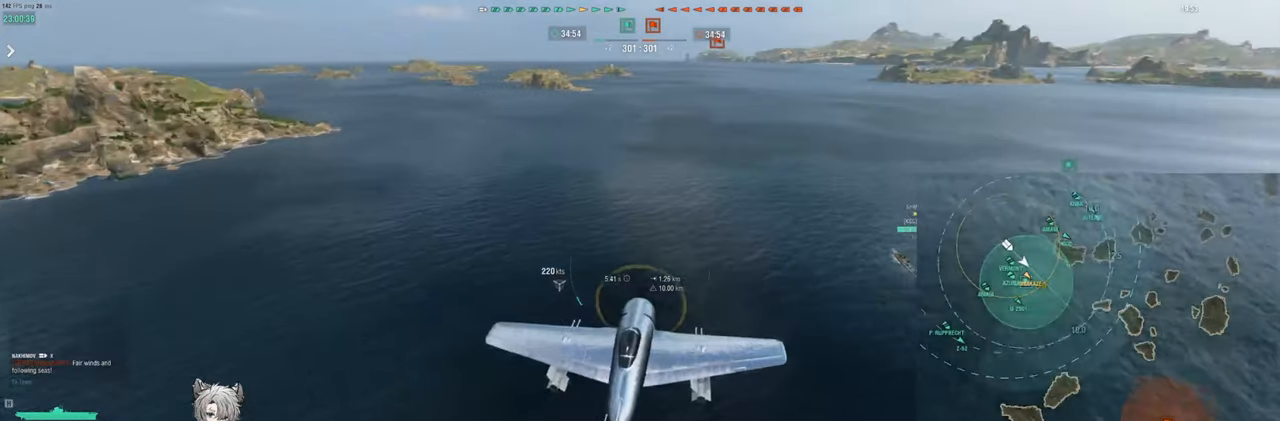
{"keys": [], "events": [[383, "w", "up"]]}
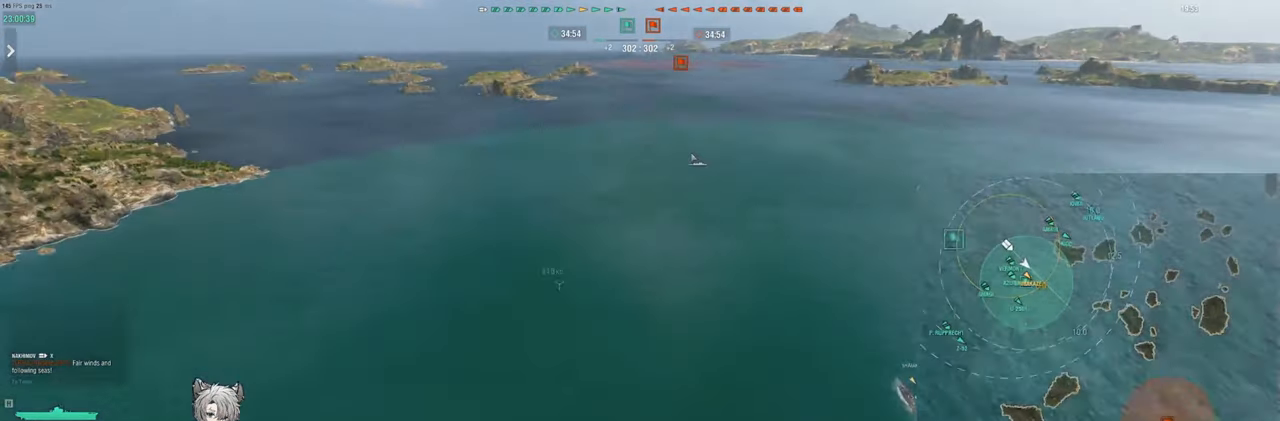
{"keys": ["space"], "events": [[483, "space", "down"]]}
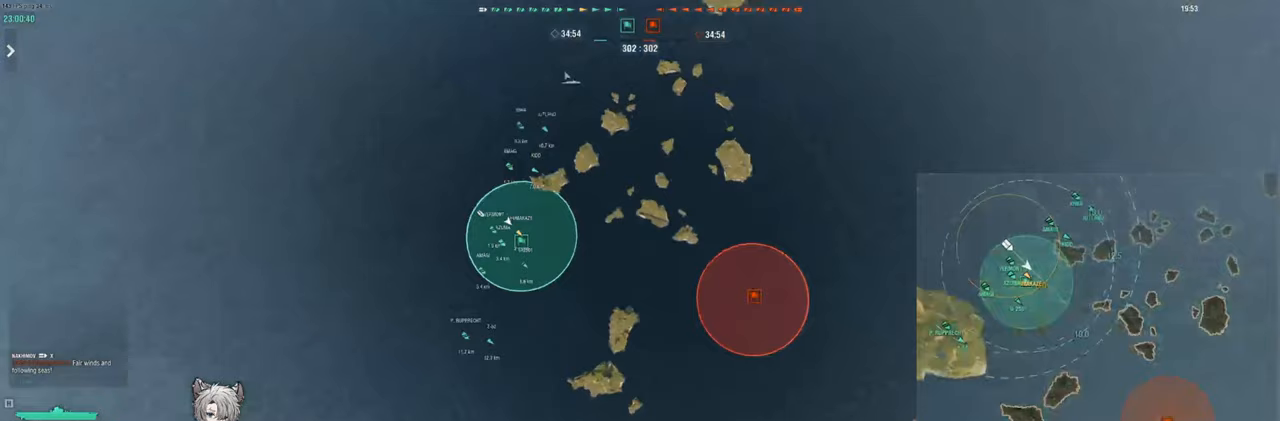
{"keys": [], "events": [[50, "space", "up"]]}
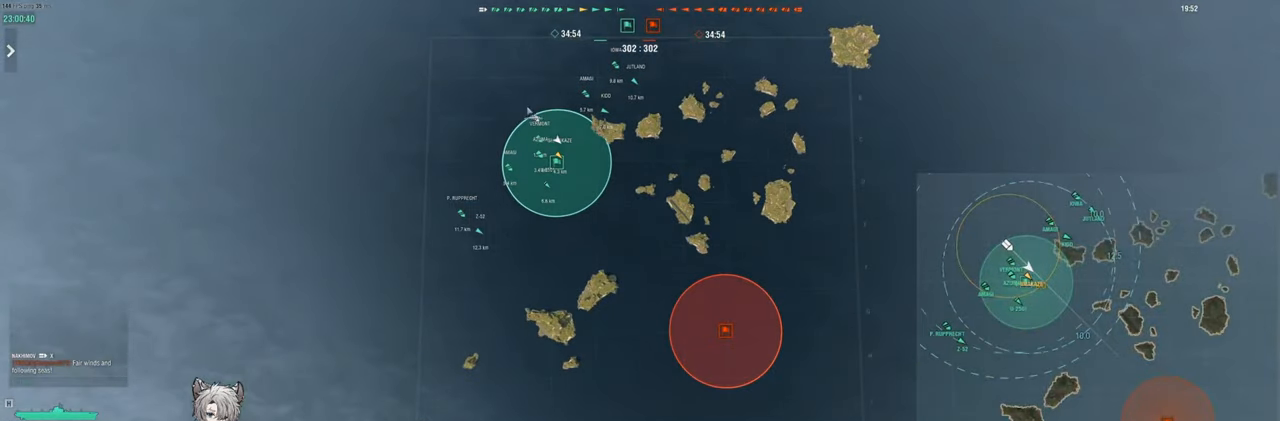
{"keys": [], "events": []}
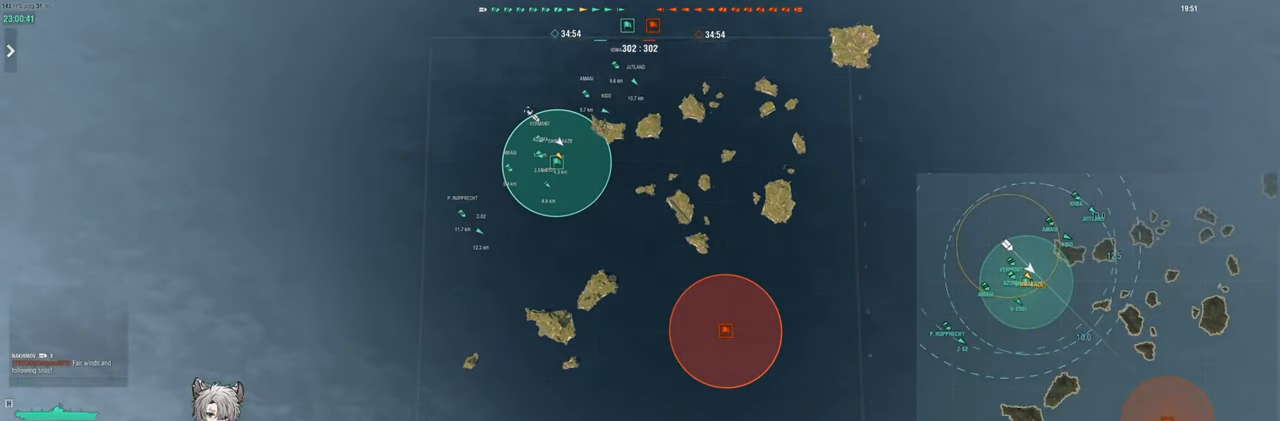
{"keys": [], "events": []}
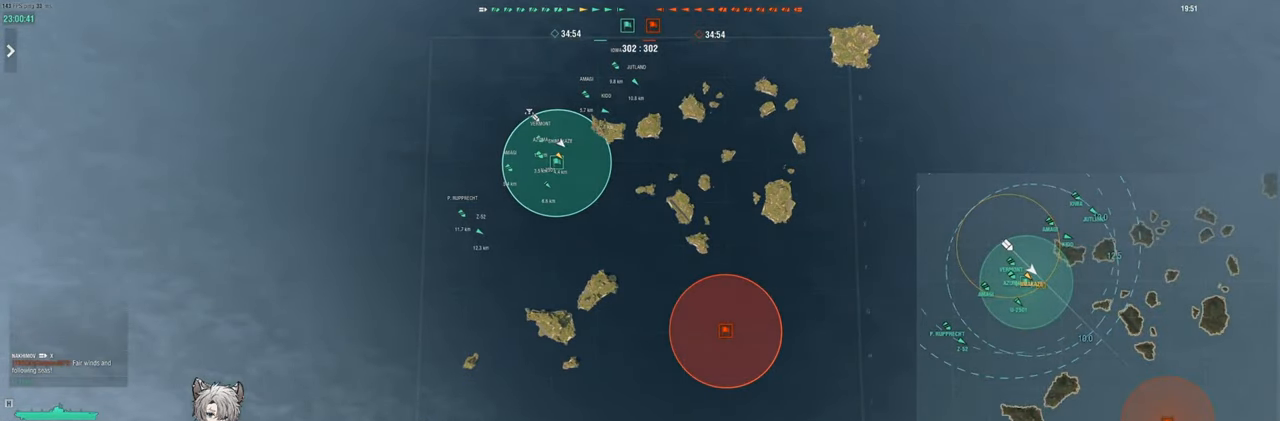
{"keys": [], "events": []}
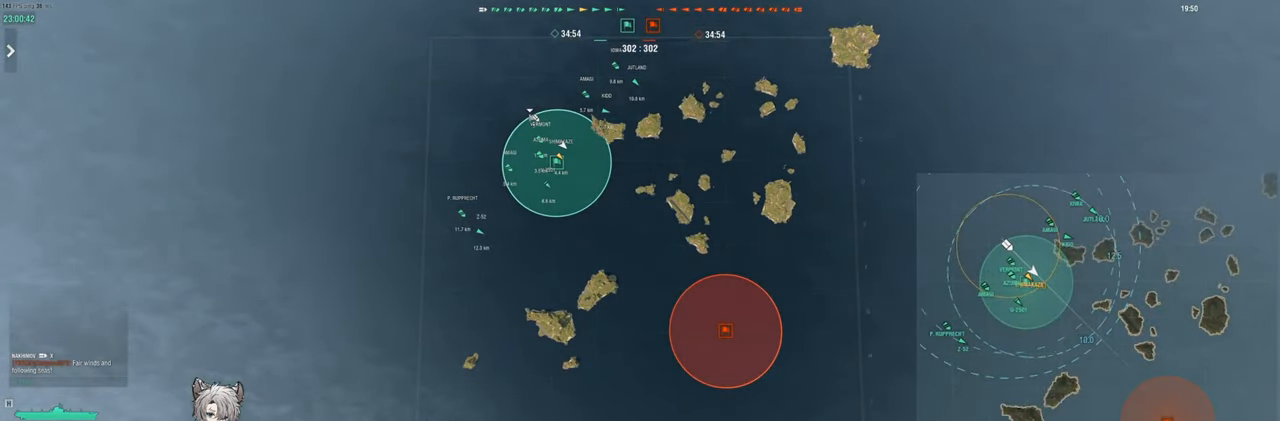
{"keys": ["shift"], "events": [[267, "shift", "down"]]}
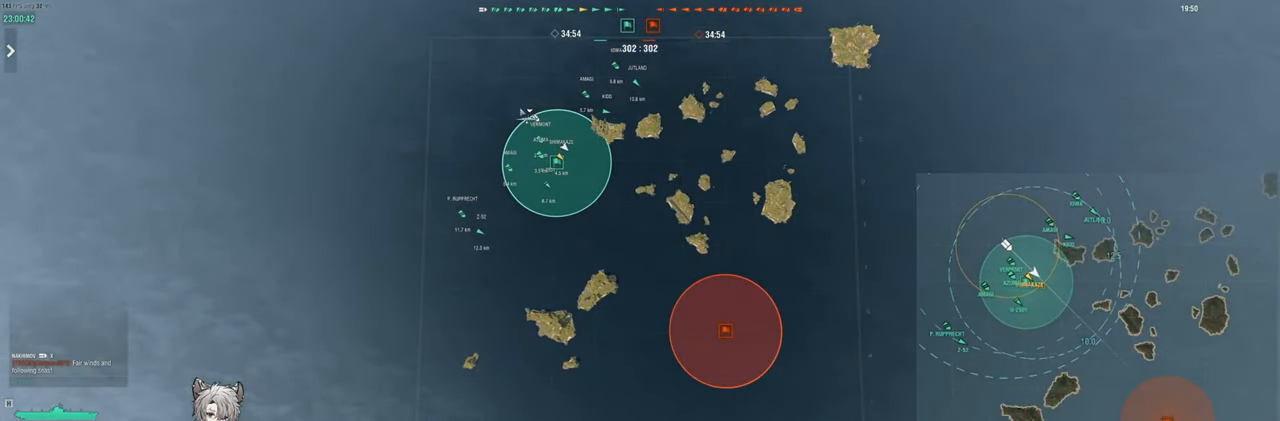
{"keys": [], "events": [[150, "shift", "up"]]}
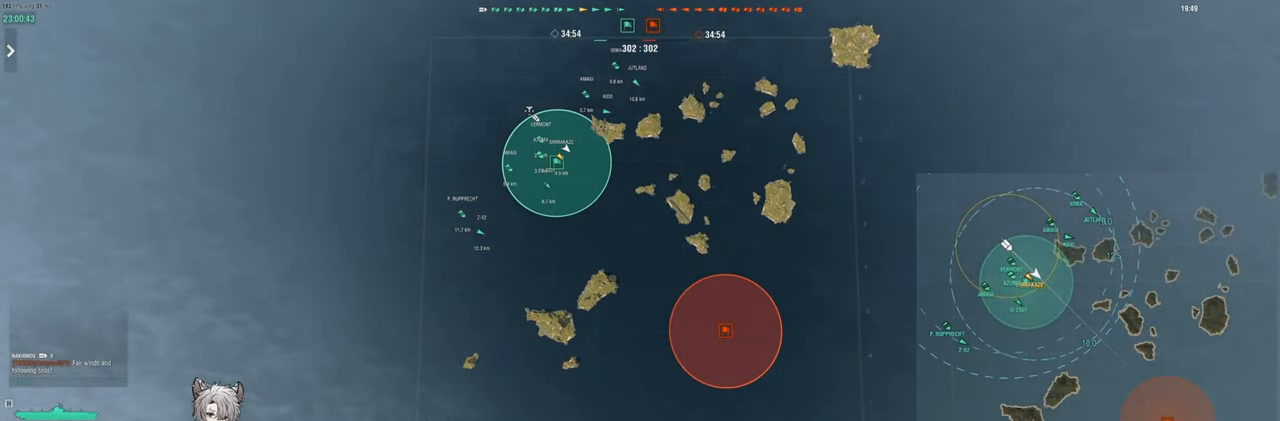
{"keys": ["shift"], "events": [[367, "shift", "down"]]}
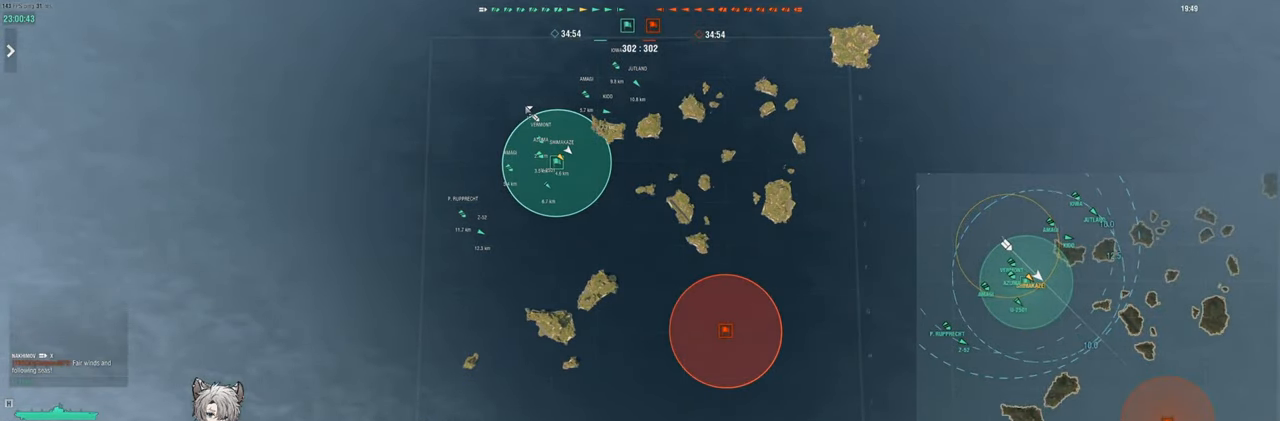
{"keys": ["shift"], "events": []}
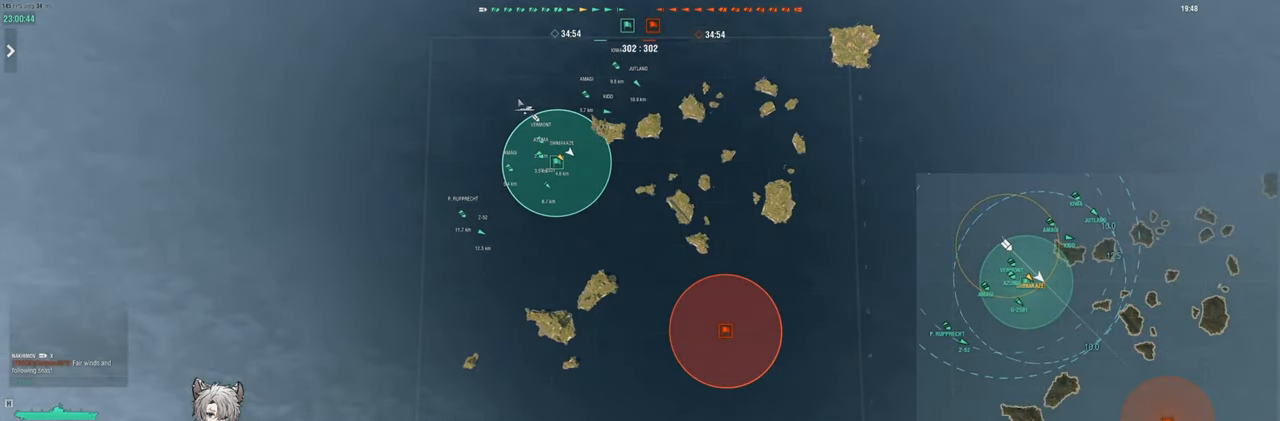
{"keys": [], "events": [[200, "shift", "up"]]}